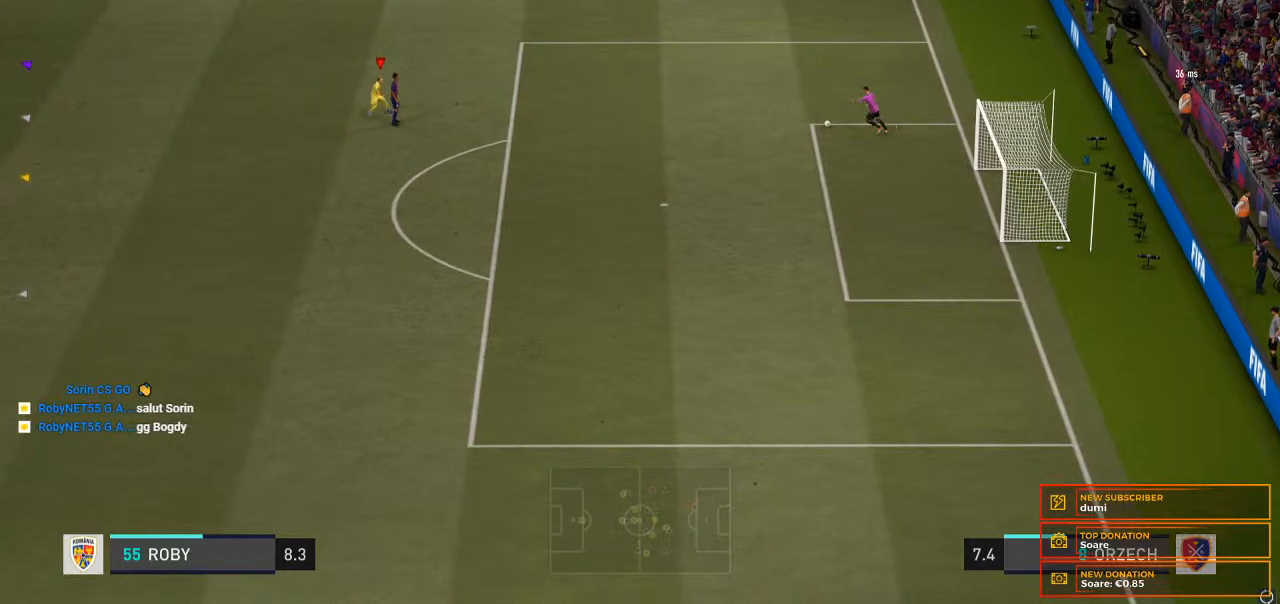
Gameplay with a controller (Xbox layout); each line is a JSON object with the inputs held at the frame after it. "events" lists button and stick changes between this image and that frame as [ms after this image, input, new state], when the widget could be followed in between. Not read: L3 R3.
{"buttons": [], "left_stick": "left", "right_stick": "center", "events": [[300, "left_stick", "left"]]}
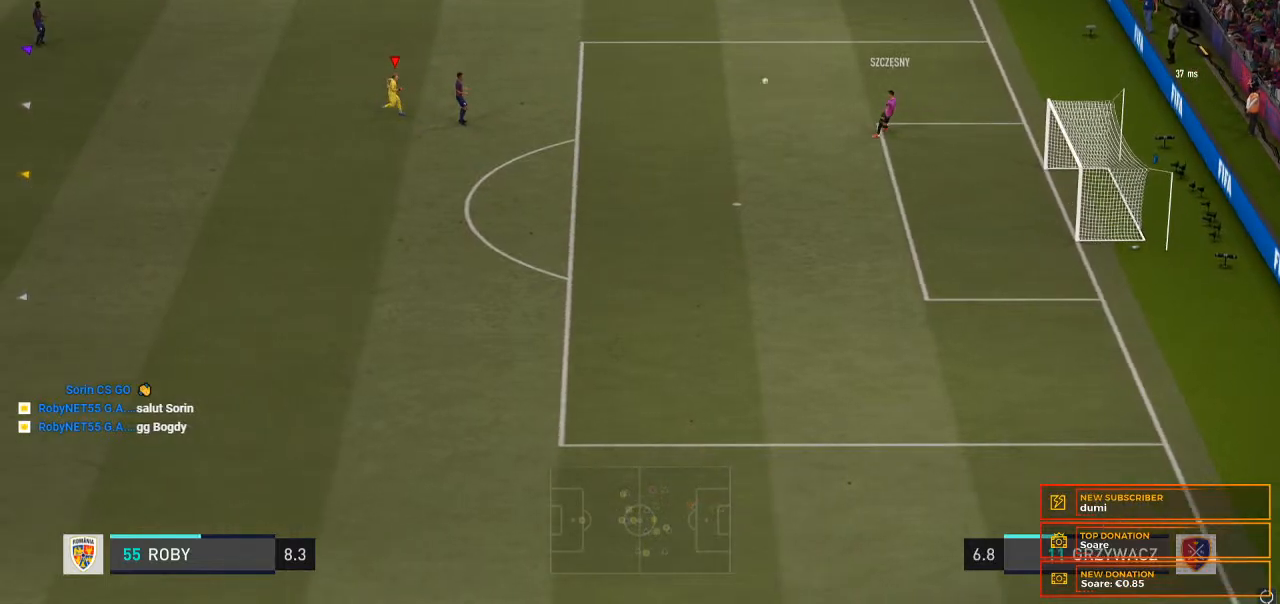
{"buttons": [], "left_stick": "left", "right_stick": "center", "events": []}
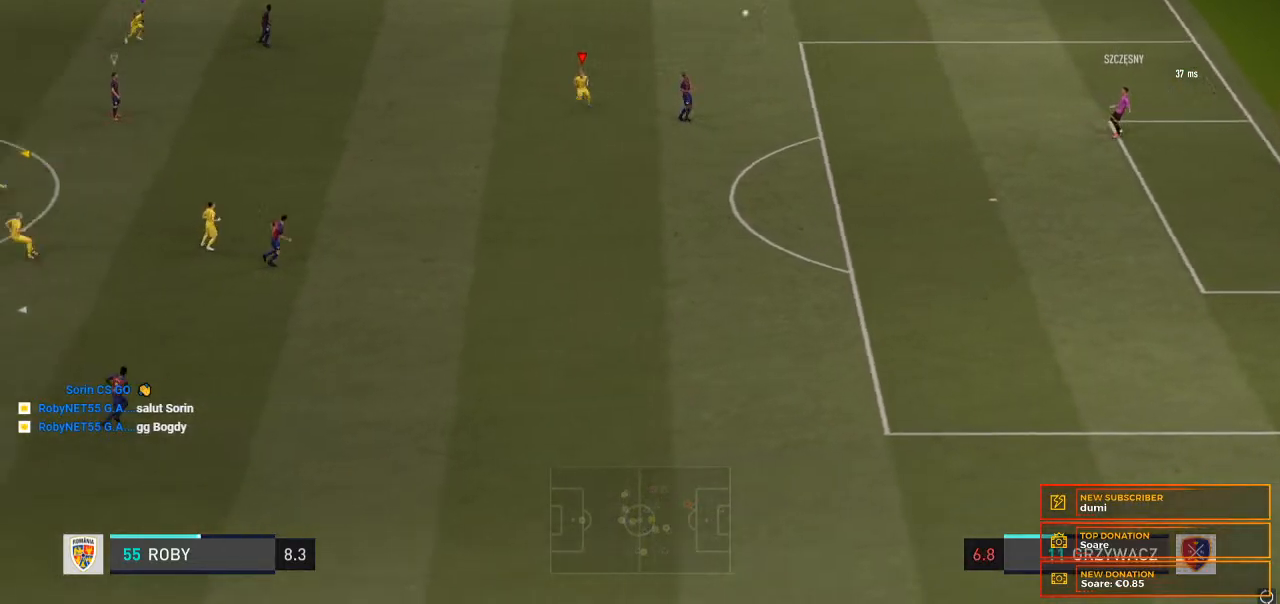
{"buttons": [], "left_stick": "down", "right_stick": "center", "events": [[133, "left_stick", "down-left"], [400, "left_stick", "down"]]}
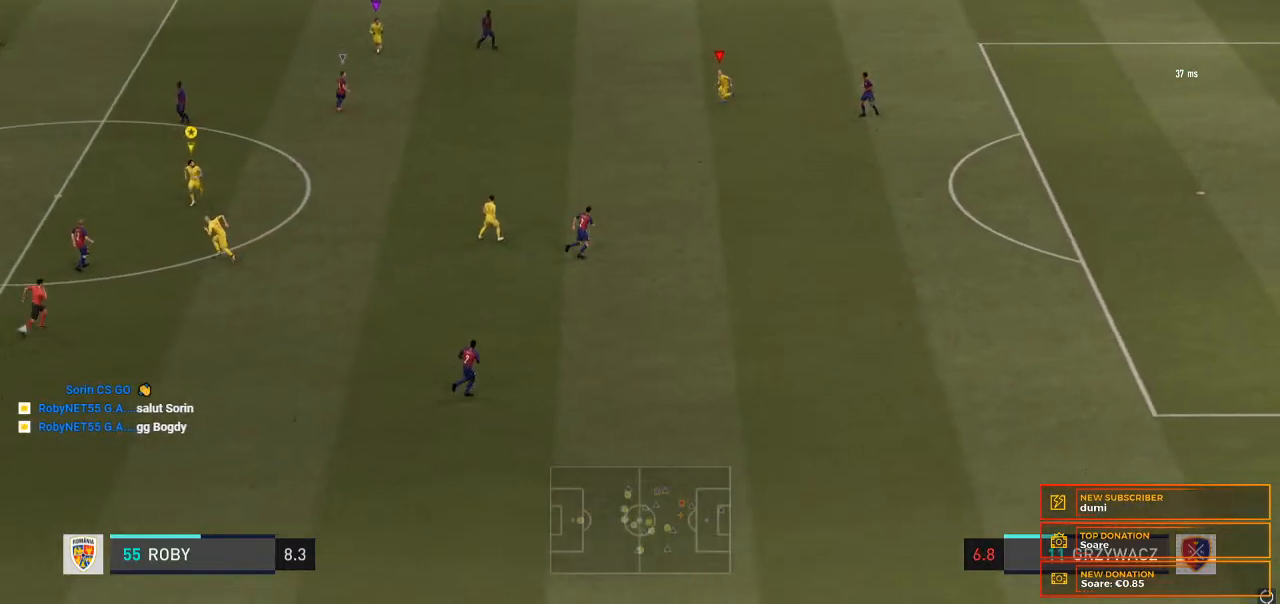
{"buttons": ["L2"], "left_stick": "down-left", "right_stick": "center", "events": [[300, "left_stick", "down-left"], [333, "L2", "down"]]}
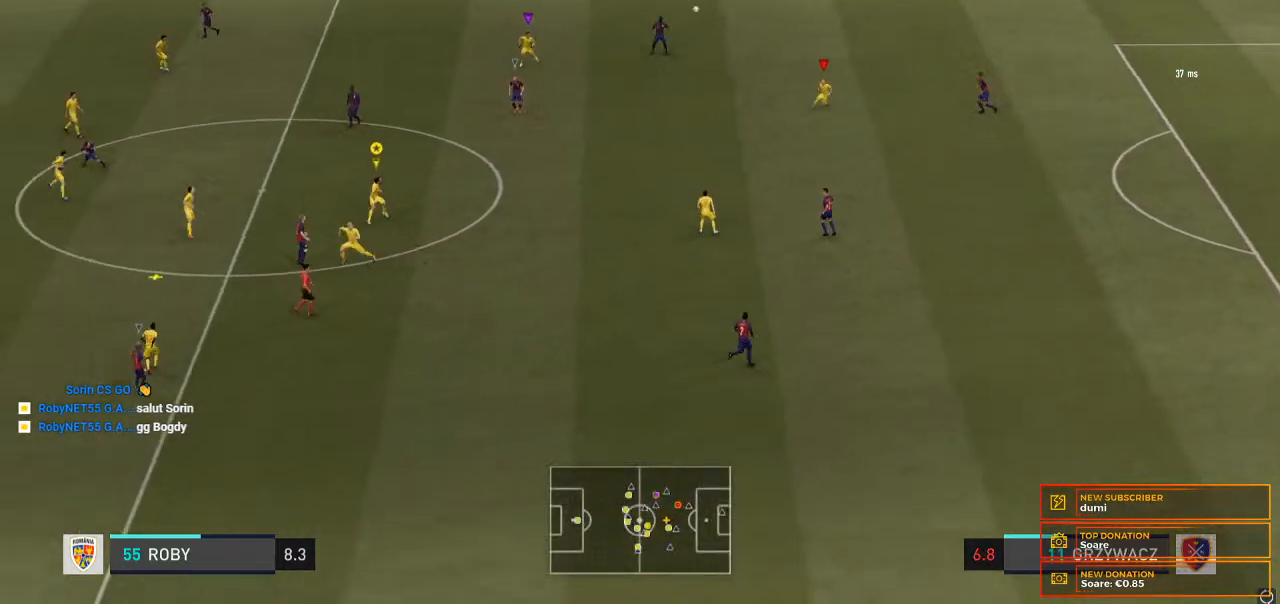
{"buttons": ["L2"], "left_stick": "down", "right_stick": "center", "events": [[133, "left_stick", "left"], [333, "left_stick", "down-left"], [433, "left_stick", "down"]]}
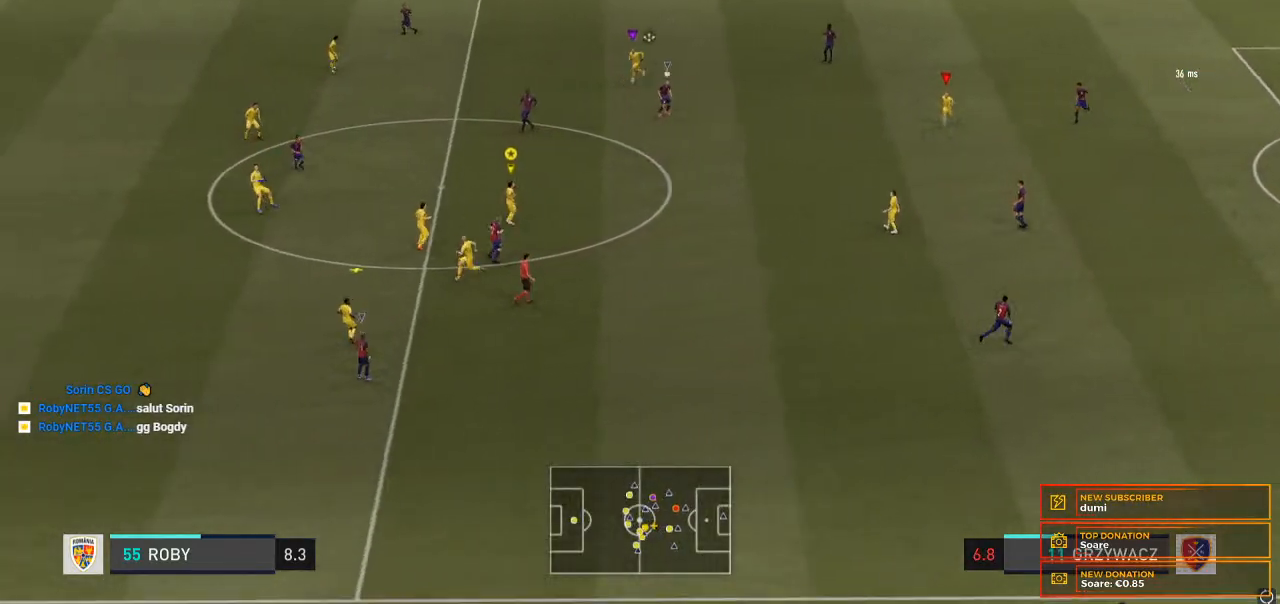
{"buttons": ["L2"], "left_stick": "right", "right_stick": "center", "events": [[100, "left_stick", "down-right"], [233, "left_stick", "right"]]}
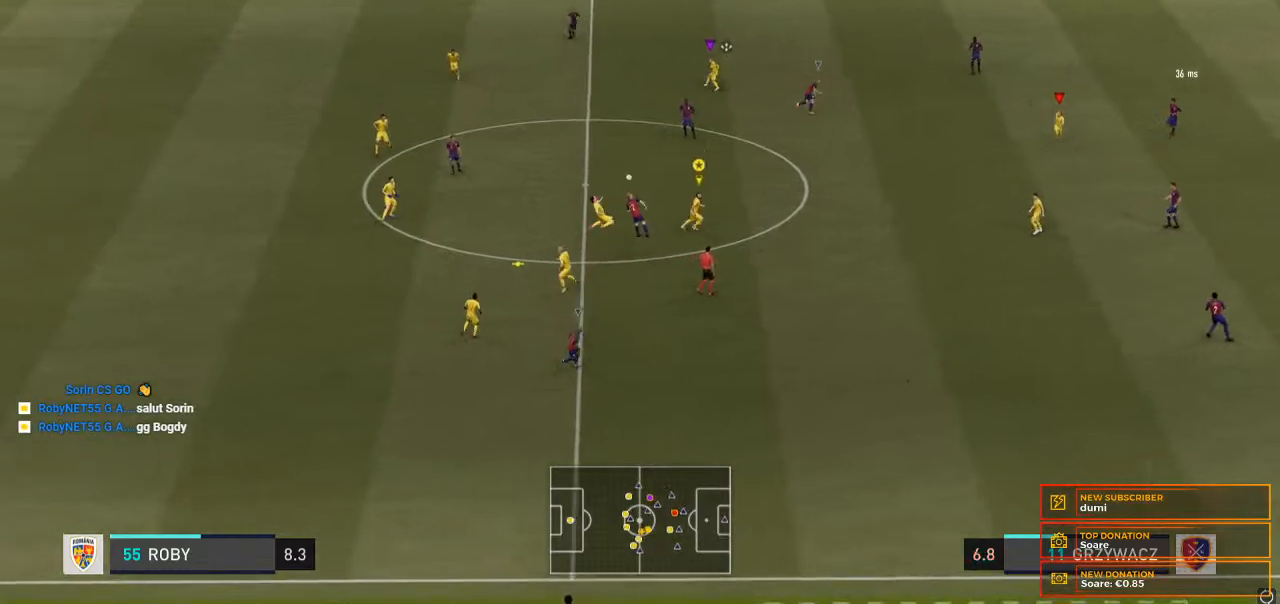
{"buttons": ["L2"], "left_stick": "right", "right_stick": "center", "events": []}
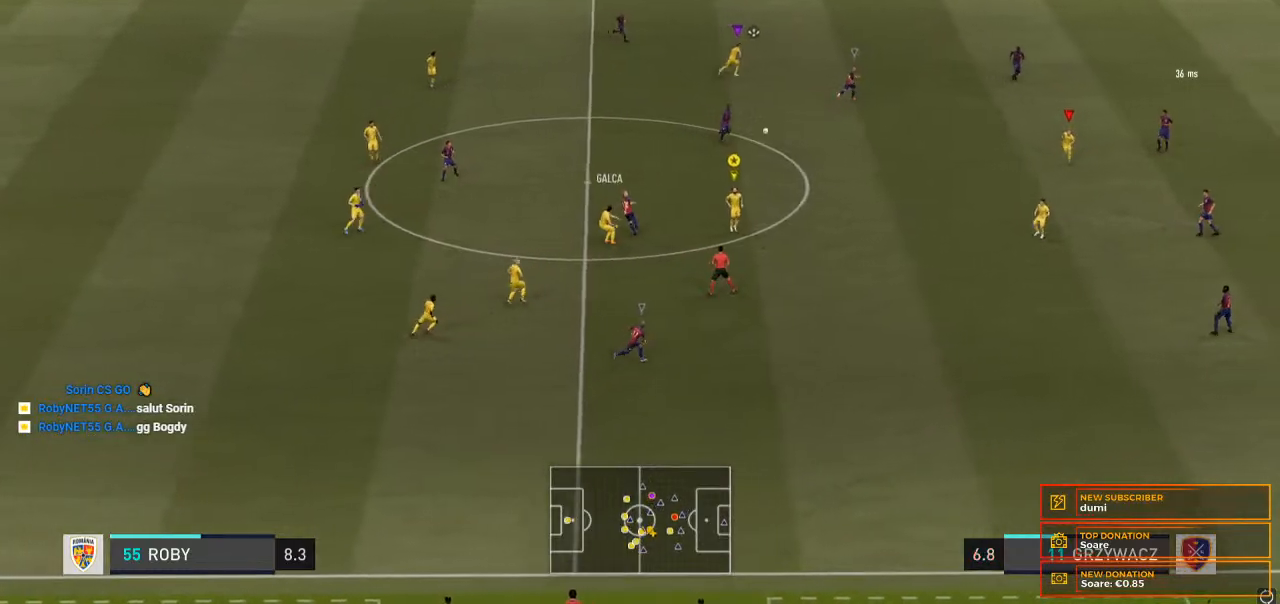
{"buttons": [], "left_stick": "right", "right_stick": "center", "events": [[233, "L2", "up"]]}
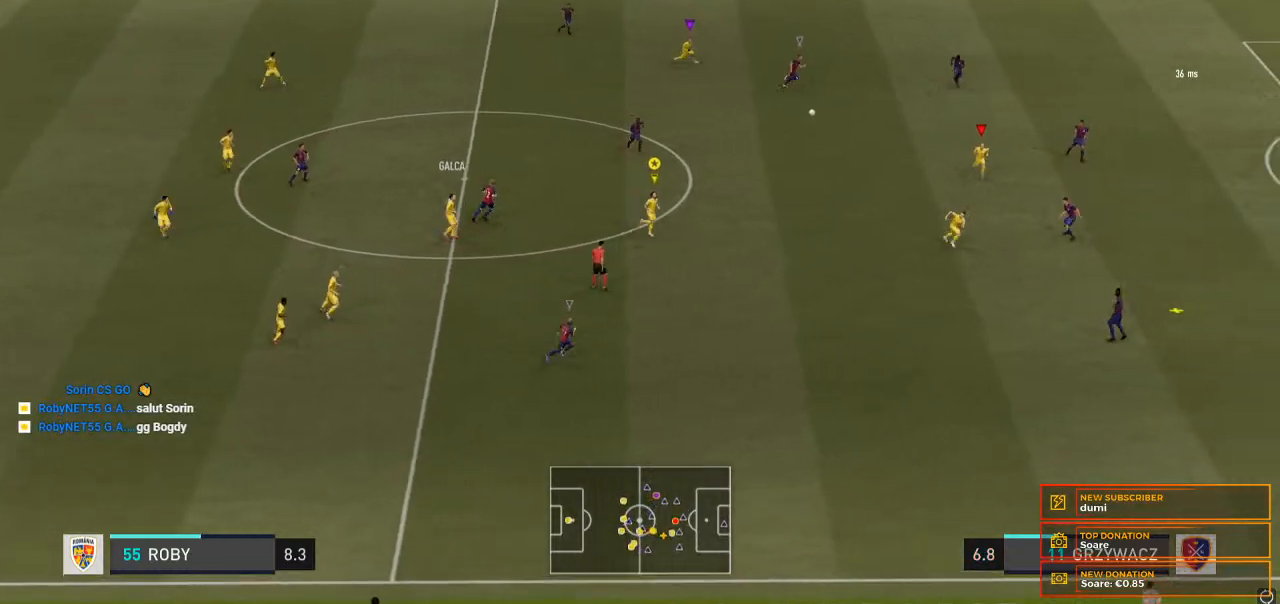
{"buttons": [], "left_stick": "down-right", "right_stick": "center", "events": [[333, "left_stick", "down-right"]]}
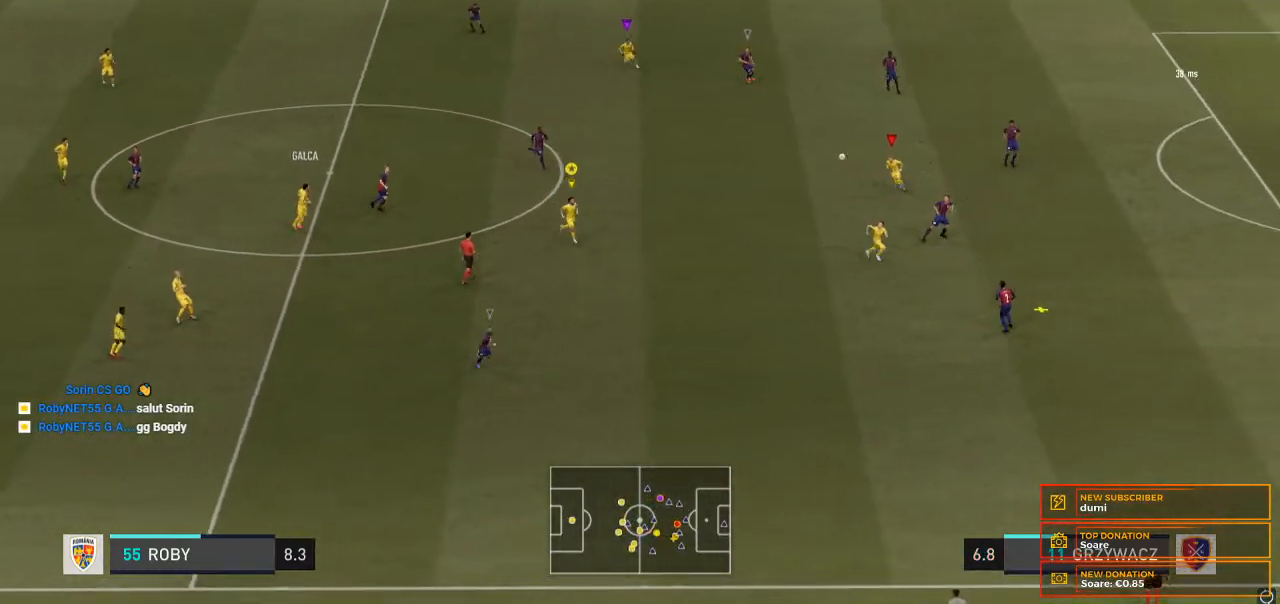
{"buttons": ["R2"], "left_stick": "down", "right_stick": "center", "events": [[67, "left_stick", "down"], [233, "R2", "down"]]}
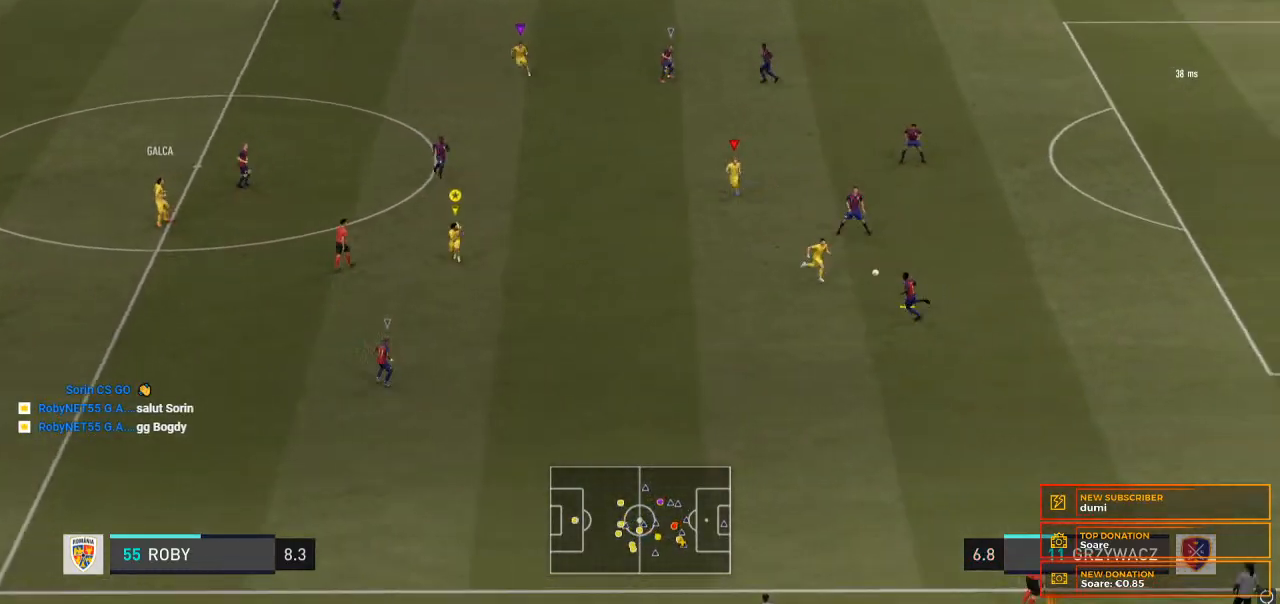
{"buttons": ["R2"], "left_stick": "down", "right_stick": "center", "events": []}
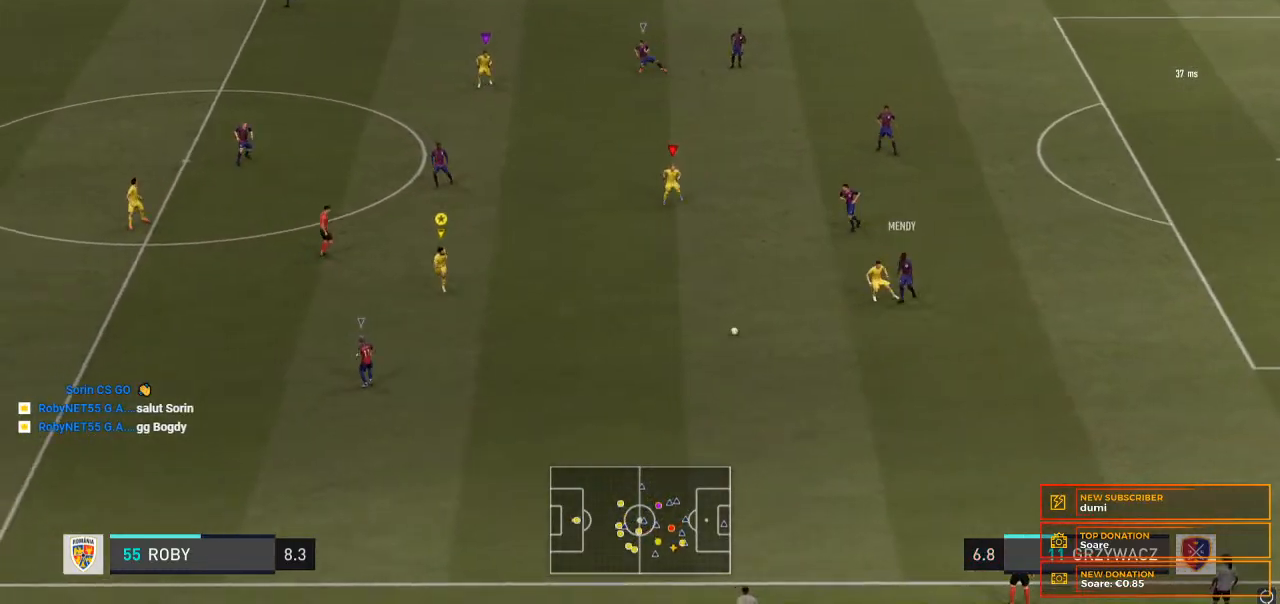
{"buttons": ["R2"], "left_stick": "down", "right_stick": "center", "events": []}
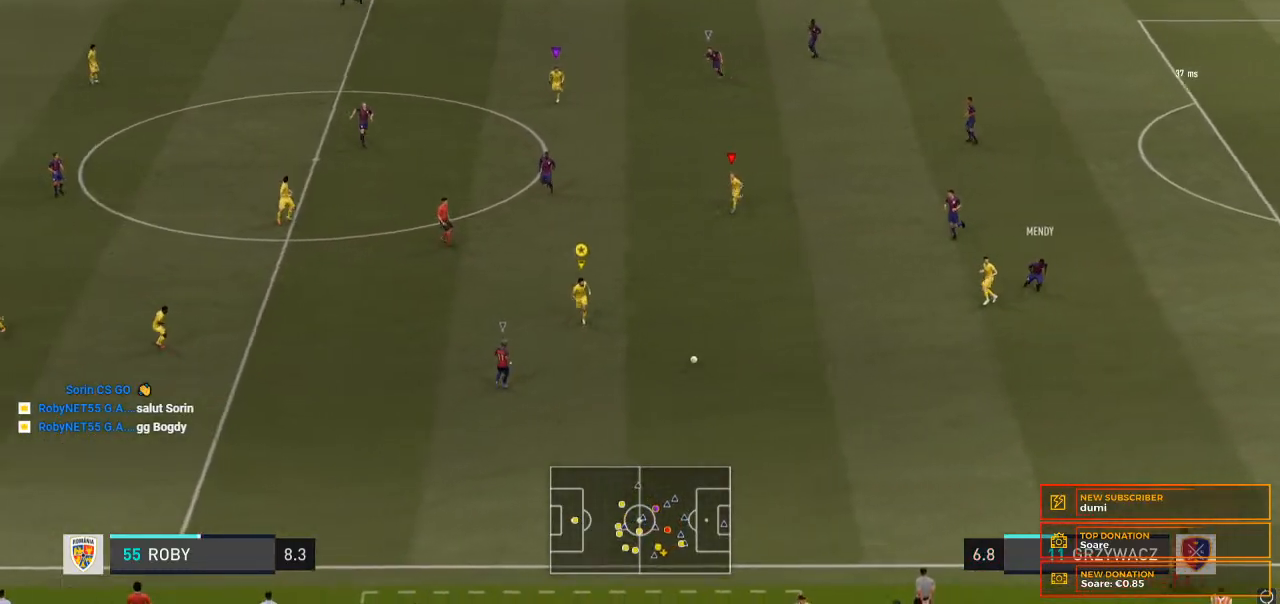
{"buttons": ["L2", "R2"], "left_stick": "down-left", "right_stick": "center", "events": [[167, "left_stick", "down-left"], [400, "R2", "up"], [467, "L2", "down"], [500, "R2", "down"]]}
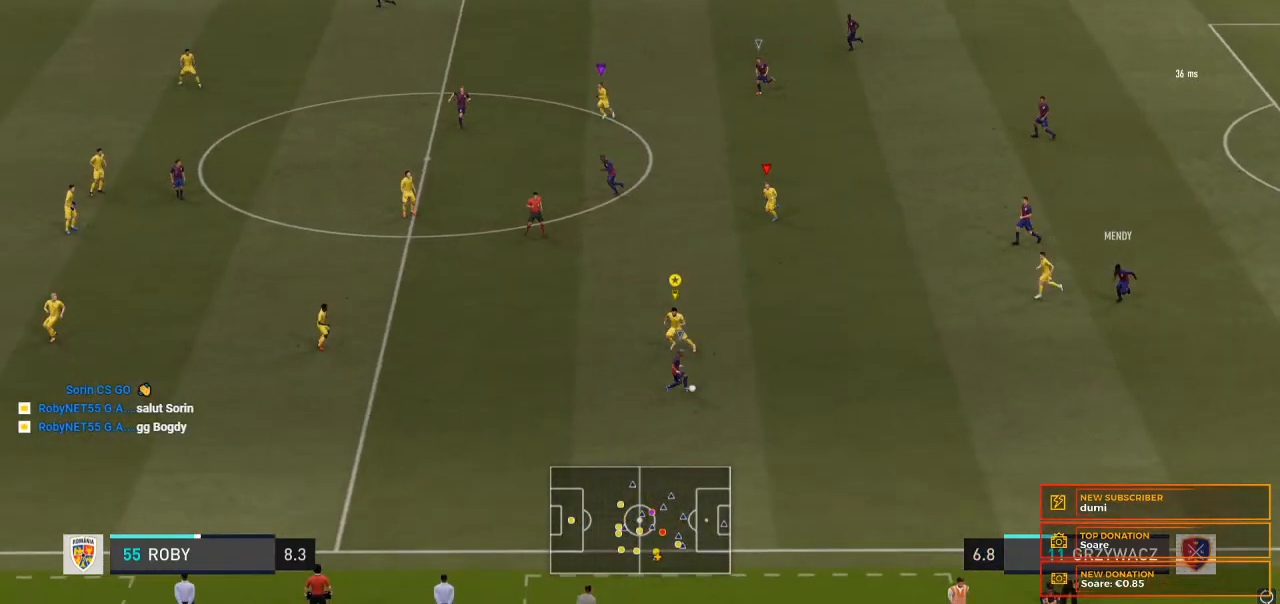
{"buttons": ["L2", "R2"], "left_stick": "right", "right_stick": "center", "events": [[367, "left_stick", "down-right"], [500, "left_stick", "right"]]}
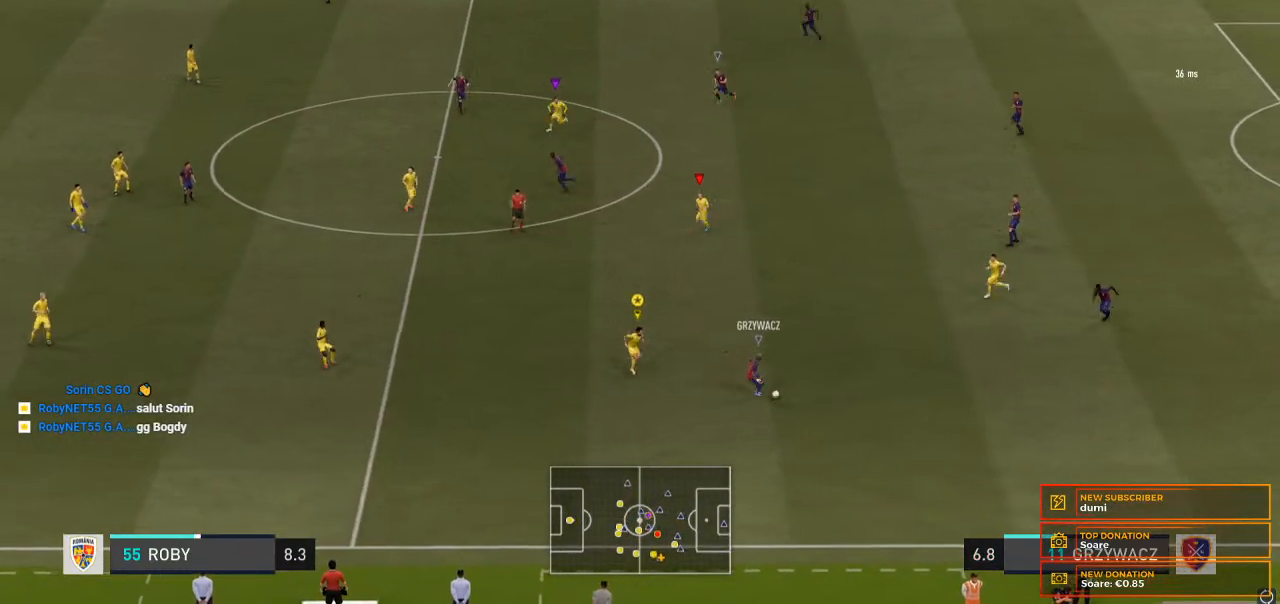
{"buttons": ["L2", "R2"], "left_stick": "up-right", "right_stick": "center", "events": [[133, "left_stick", "up-right"]]}
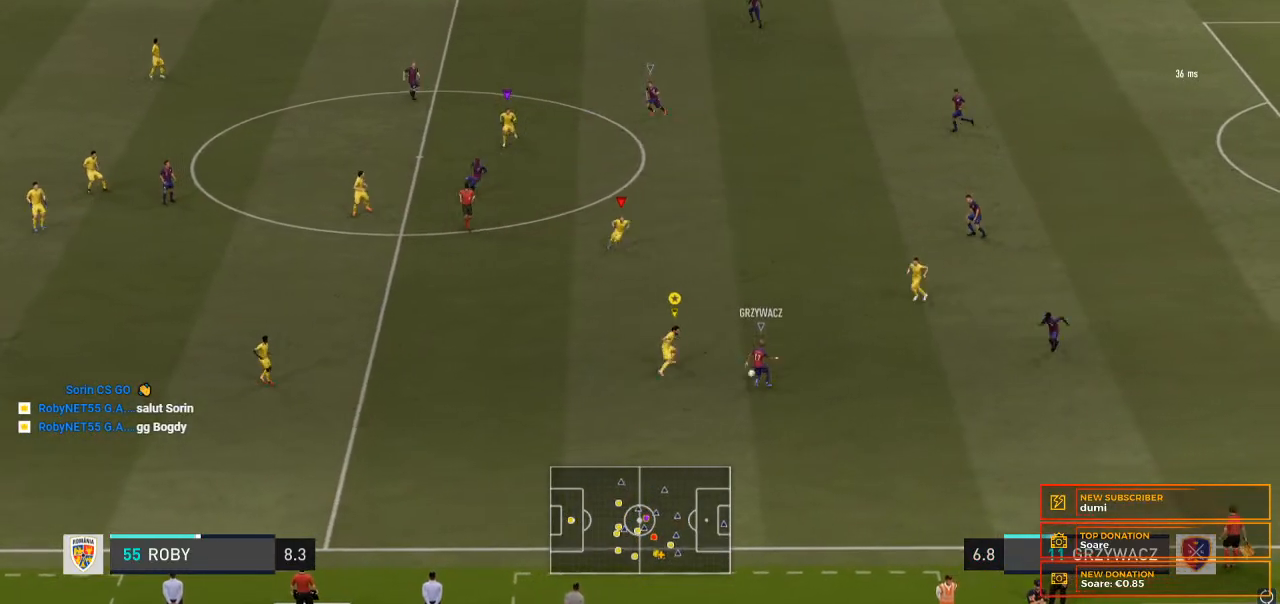
{"buttons": ["L2", "R2"], "left_stick": "up-right", "right_stick": "center", "events": []}
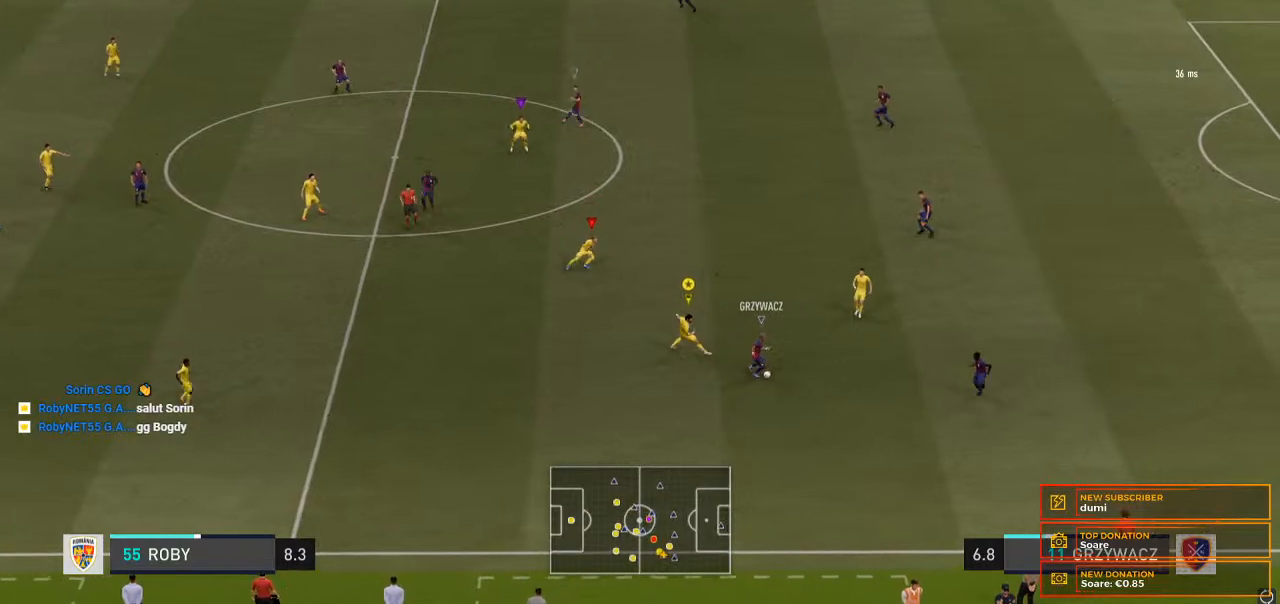
{"buttons": ["L2", "R2"], "left_stick": "down", "right_stick": "center", "events": [[333, "left_stick", "down-right"], [433, "left_stick", "down"]]}
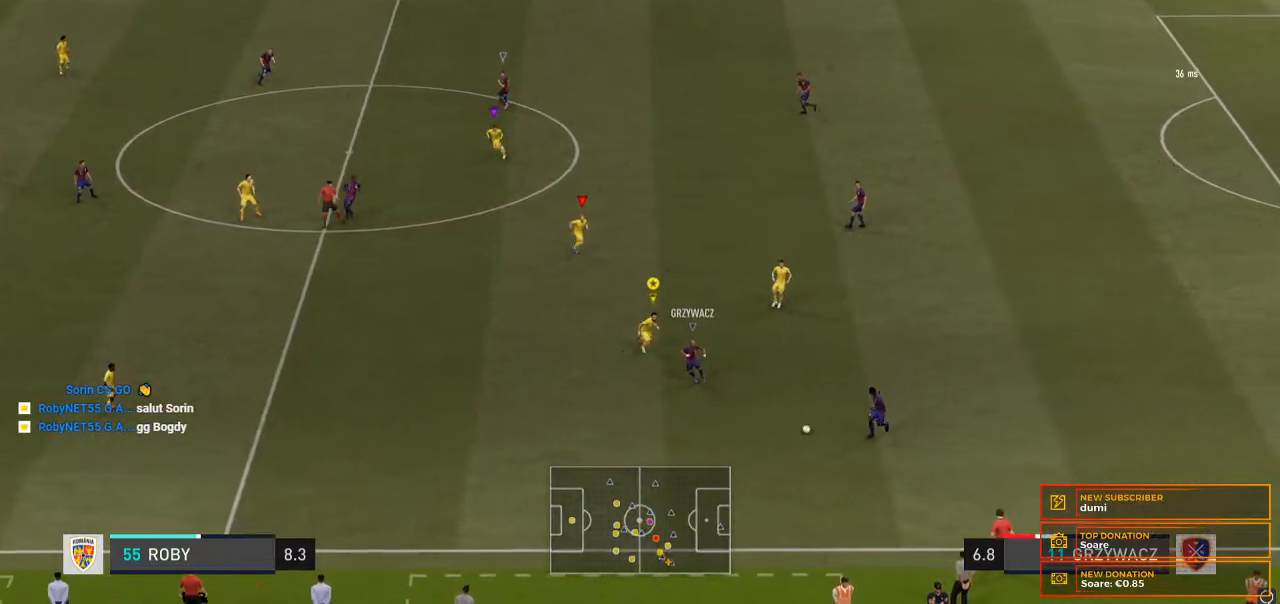
{"buttons": ["L2", "R2"], "left_stick": "down-left", "right_stick": "center", "events": [[267, "left_stick", "down-left"]]}
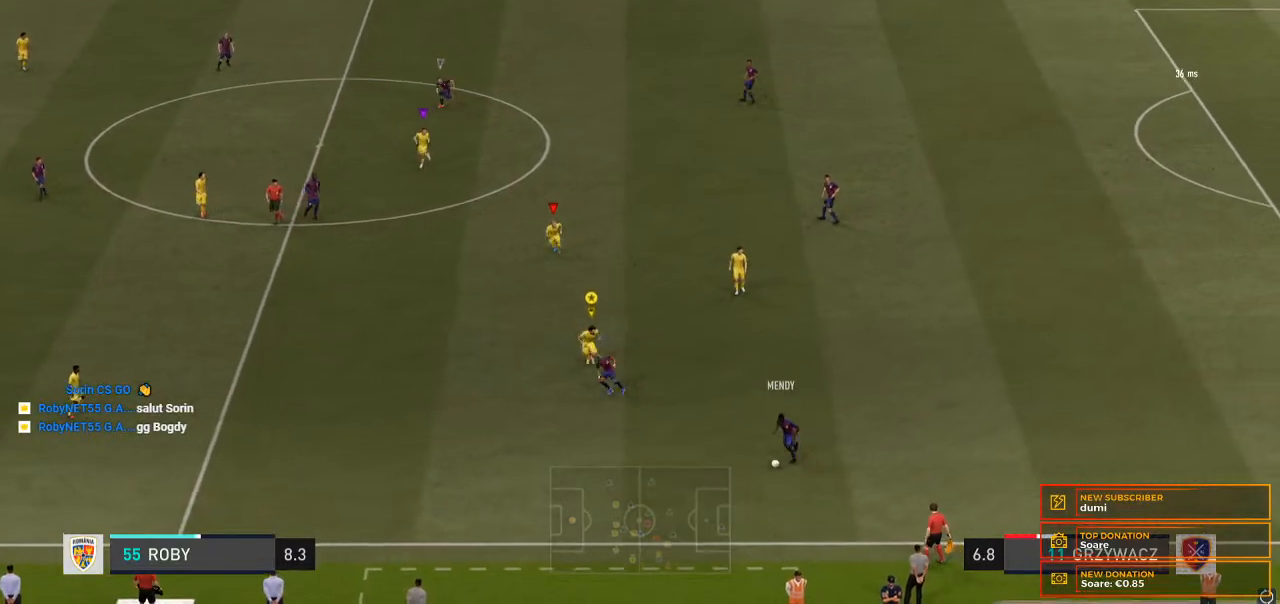
{"buttons": ["R2"], "left_stick": "down-left", "right_stick": "center", "events": [[167, "left_stick", "left"], [267, "L2", "up"], [433, "left_stick", "down-left"]]}
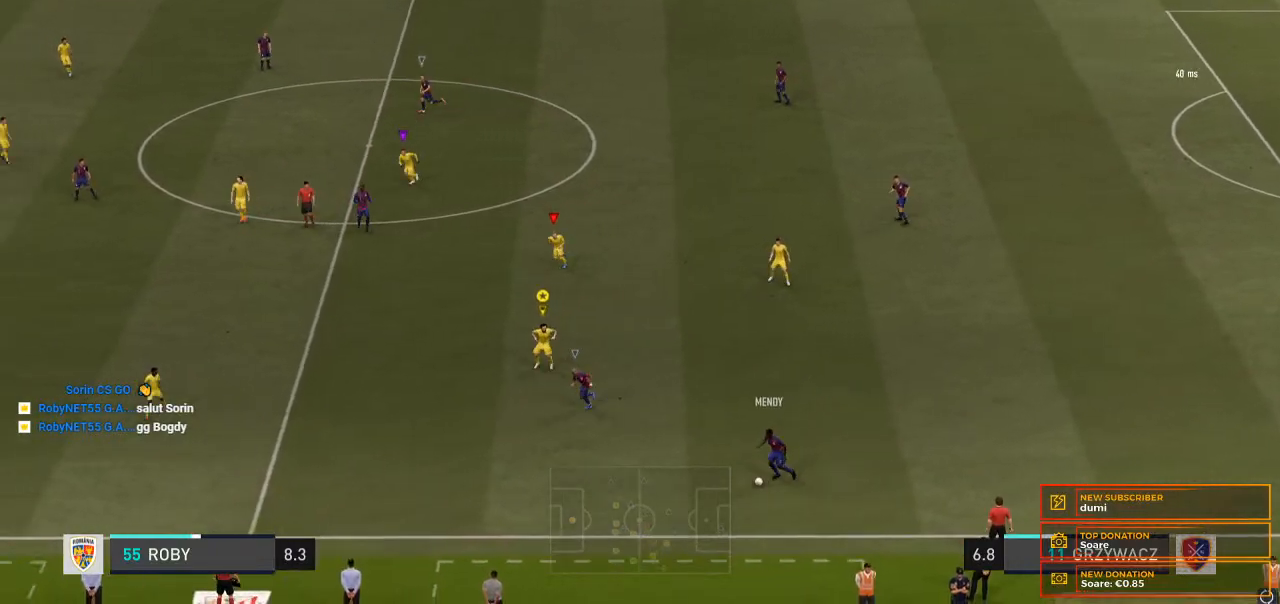
{"buttons": ["R2"], "left_stick": "down-left", "right_stick": "center", "events": []}
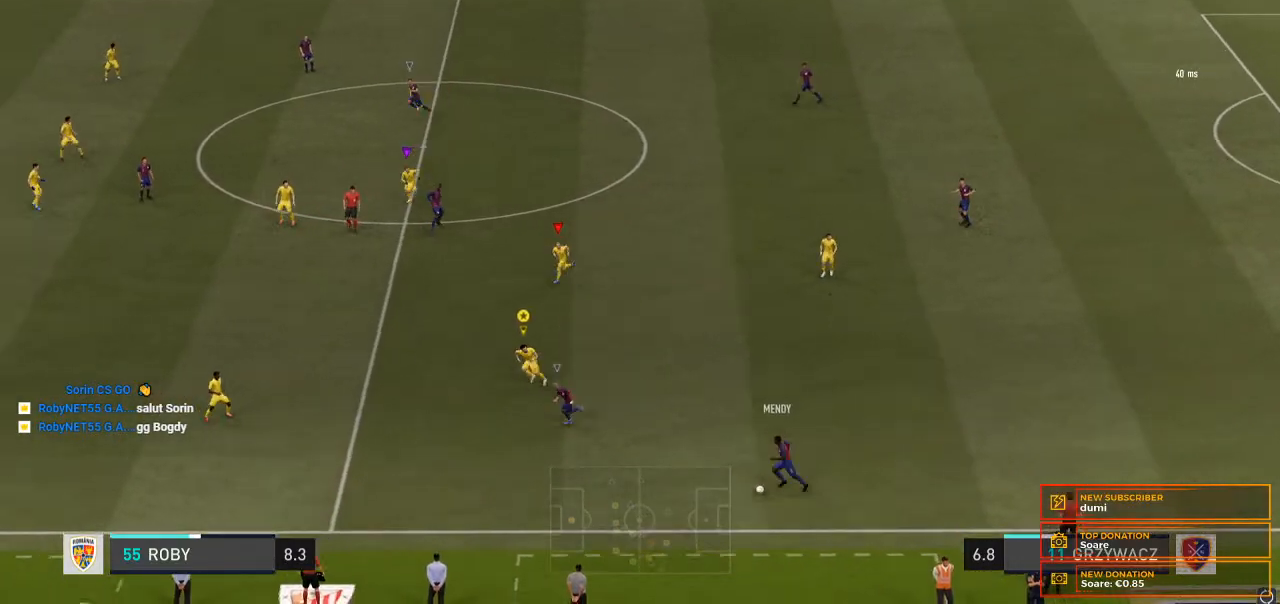
{"buttons": ["L2", "R2"], "left_stick": "down-left", "right_stick": "center", "events": [[200, "left_stick", "down"], [267, "R2", "up"], [333, "L2", "down"], [433, "R2", "down"], [500, "left_stick", "down-left"]]}
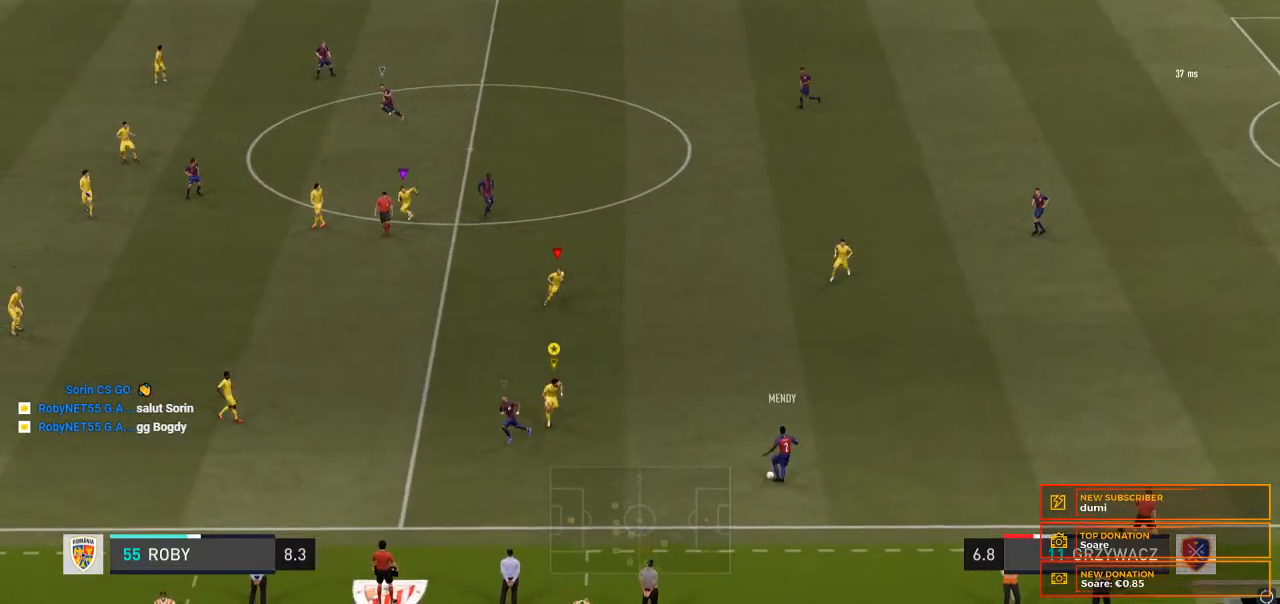
{"buttons": ["L2", "R2"], "left_stick": "up-left", "right_stick": "center"}
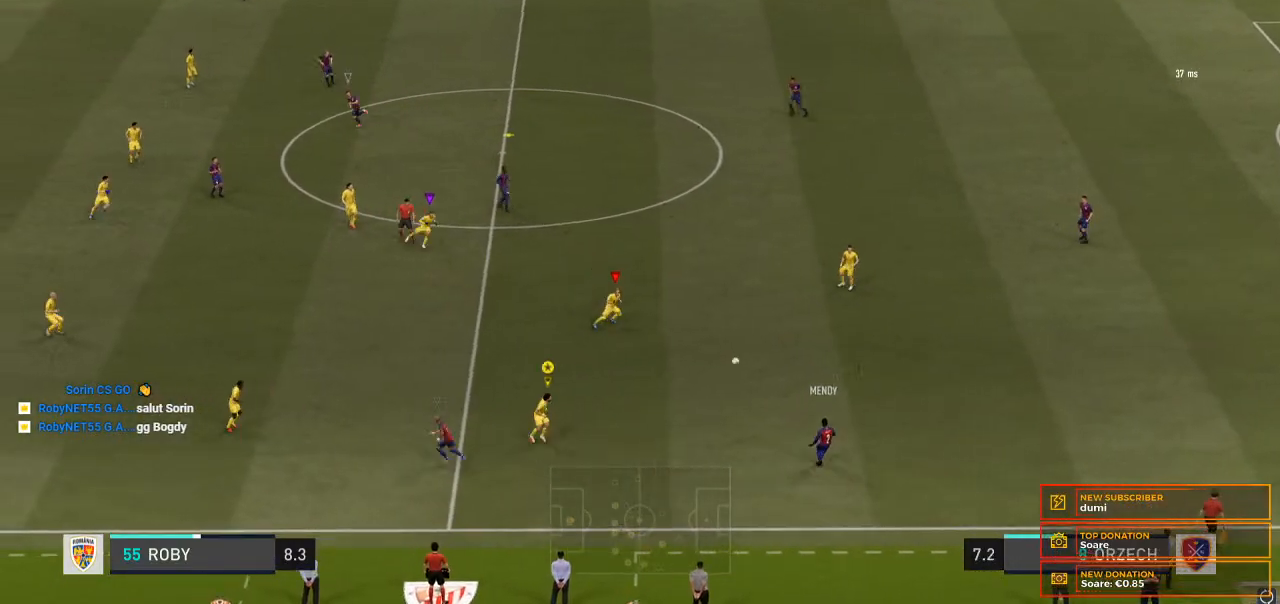
{"buttons": ["L2", "R2"], "left_stick": "up-left", "right_stick": "center", "events": []}
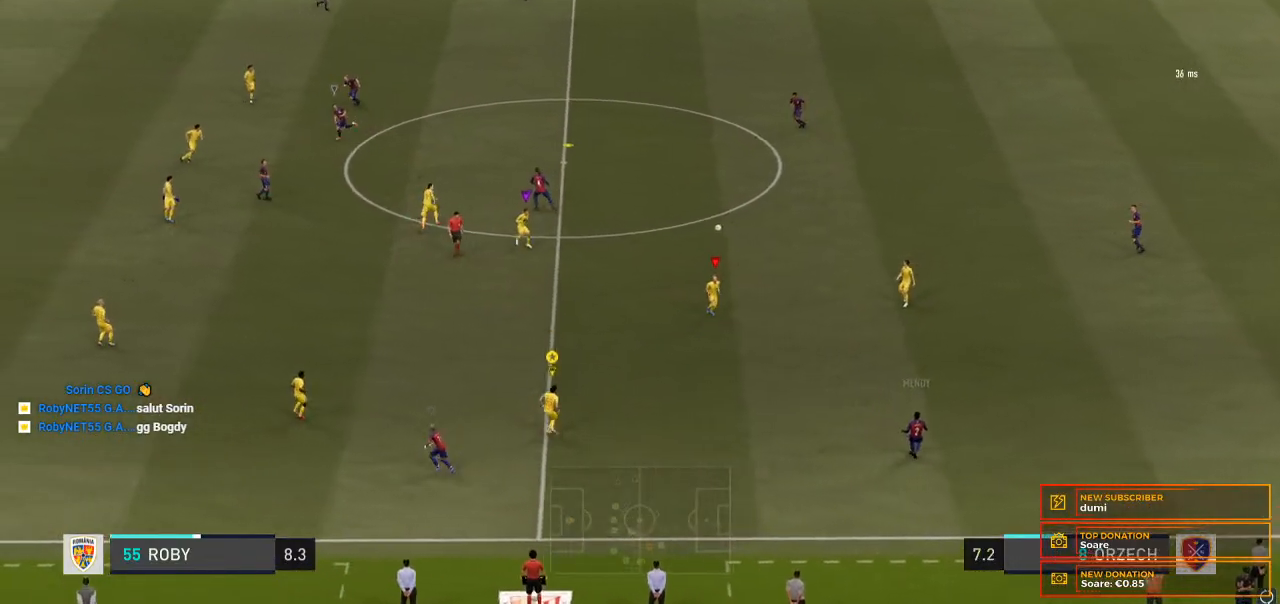
{"buttons": ["R2"], "left_stick": "up-left", "right_stick": "center", "events": [[133, "L2", "up"]]}
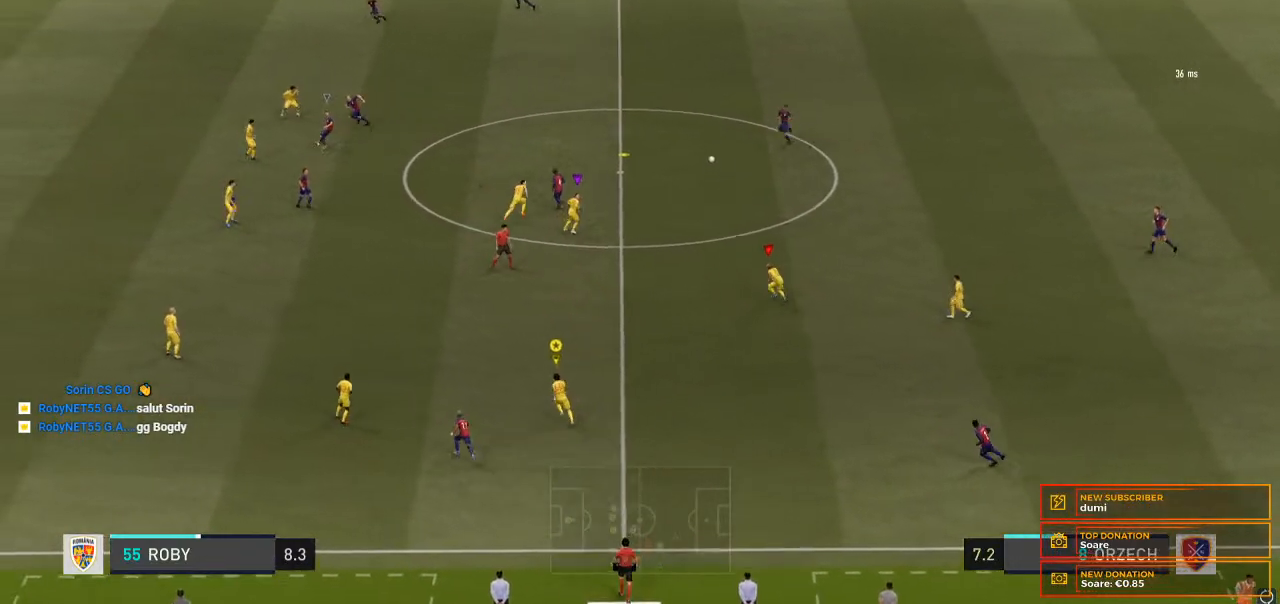
{"buttons": ["R2"], "left_stick": "up-left", "right_stick": "center", "events": []}
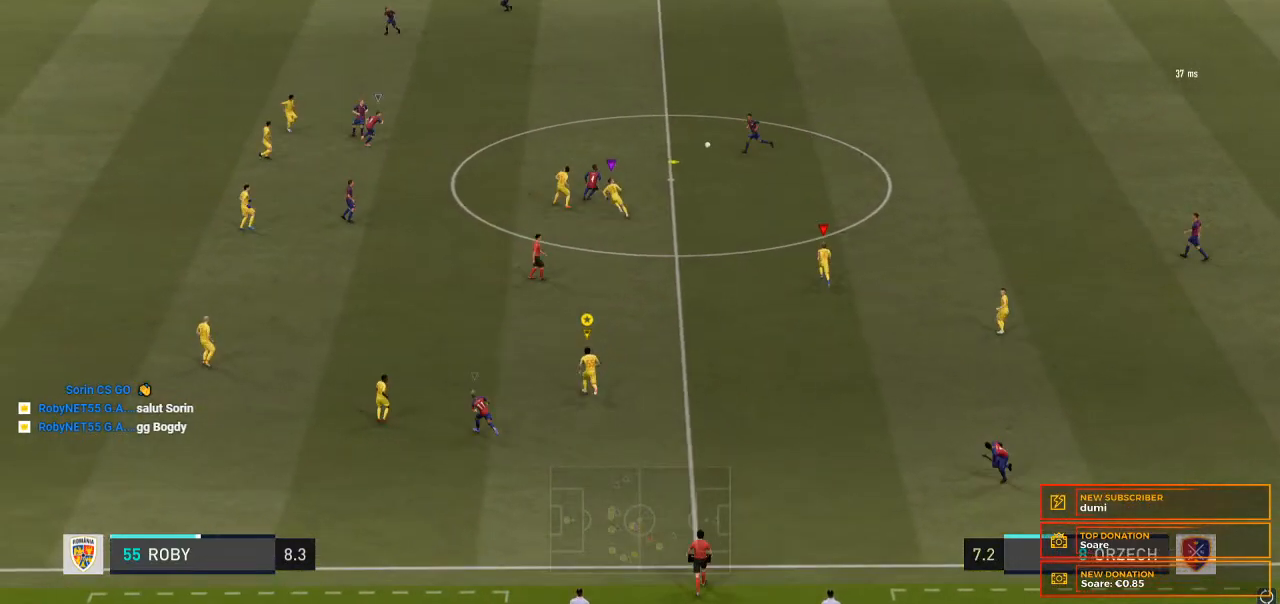
{"buttons": ["R2"], "left_stick": "up-left", "right_stick": "center", "events": [[200, "left_stick", "up"], [467, "left_stick", "up-left"]]}
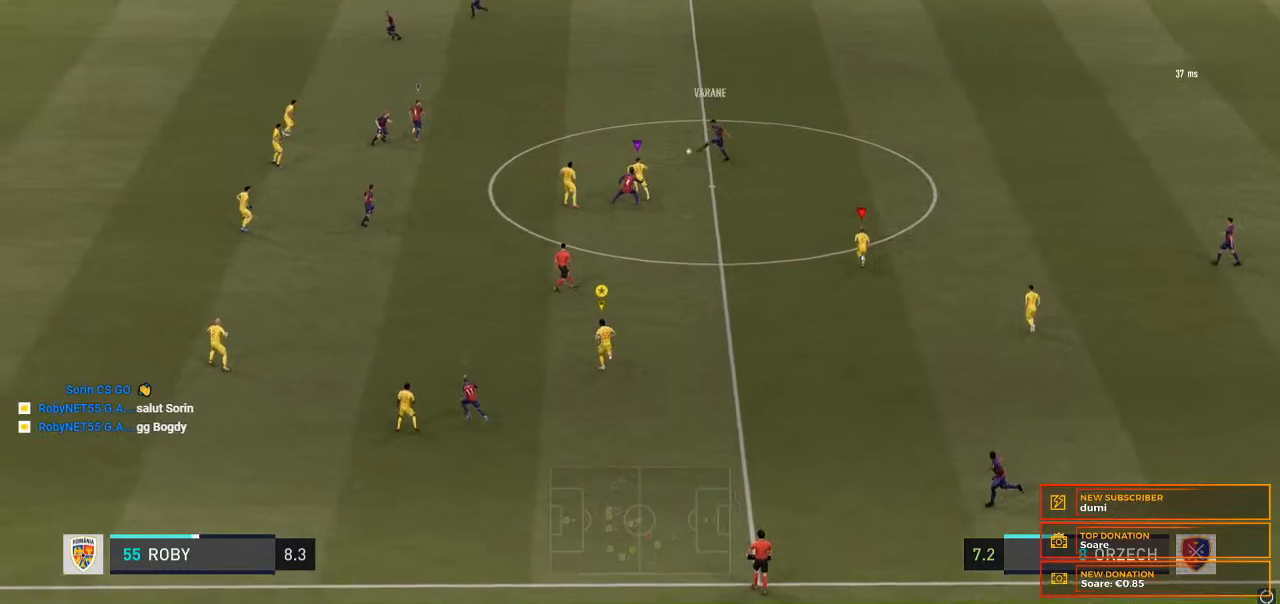
{"buttons": ["R2"], "left_stick": "up-left", "right_stick": "center", "events": []}
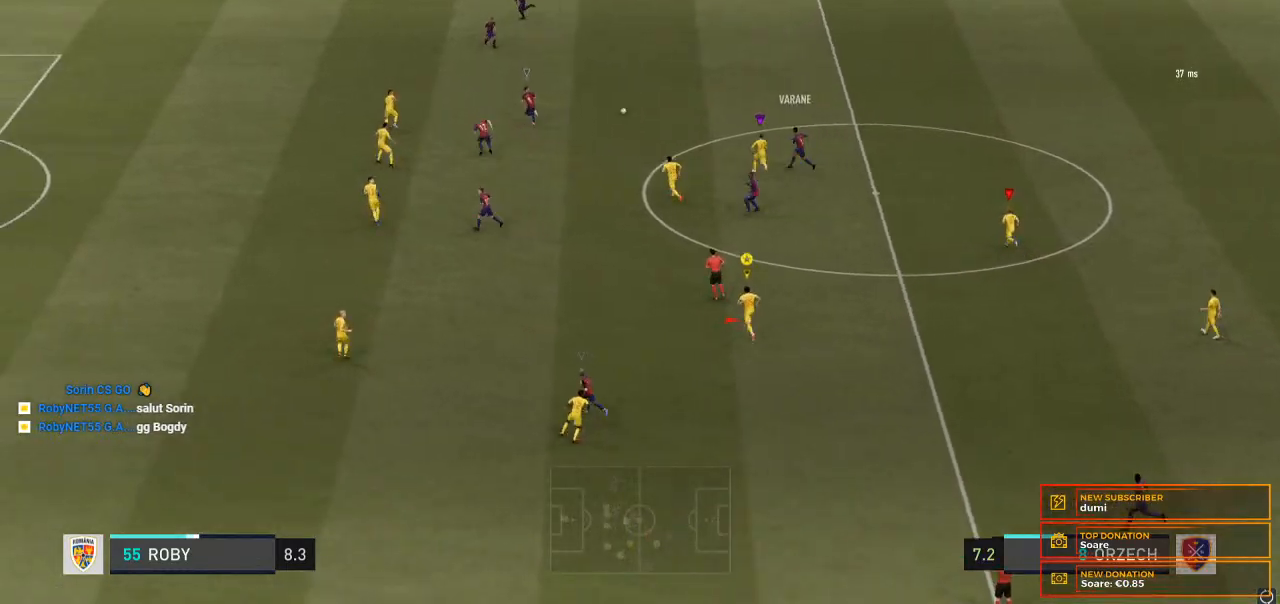
{"buttons": ["R2"], "left_stick": "up-left", "right_stick": "center", "events": []}
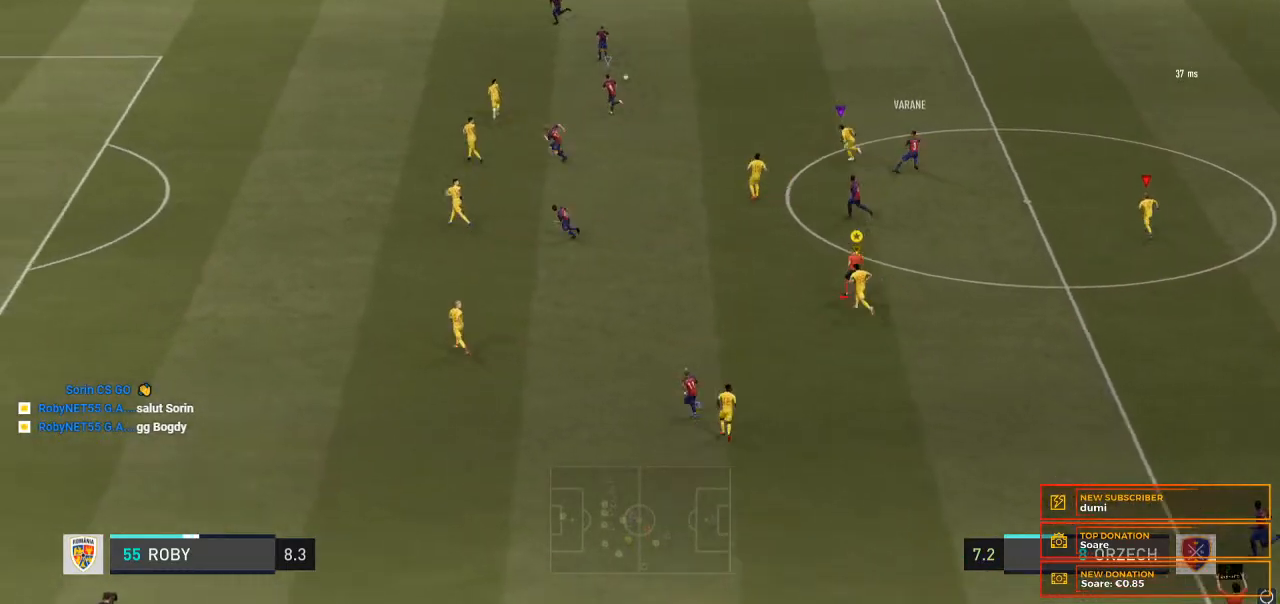
{"buttons": ["R2"], "left_stick": "up-left", "right_stick": "center", "events": []}